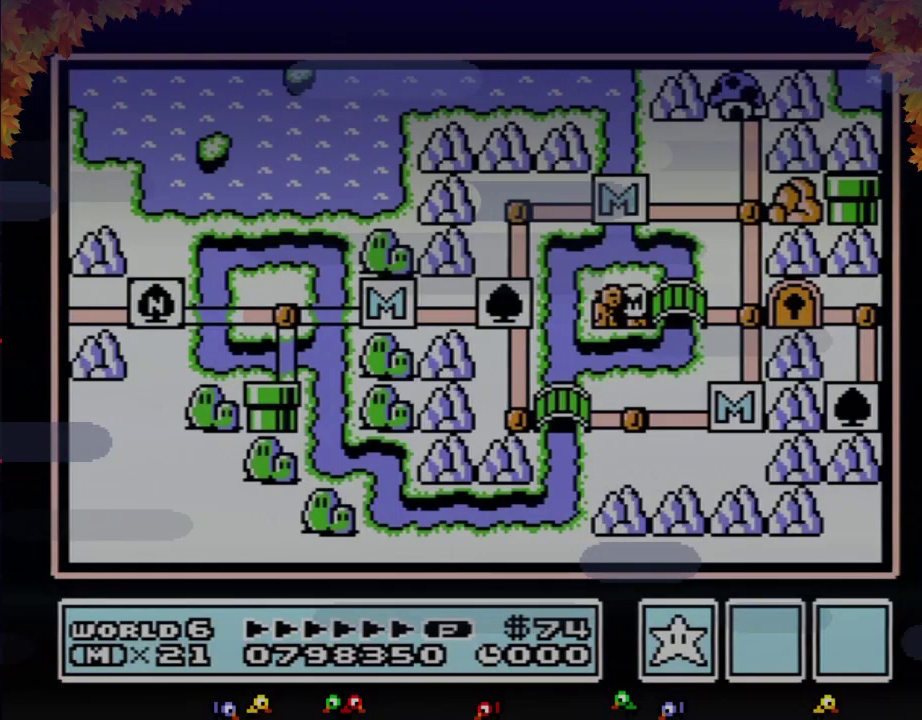
Gameplay with a controller (Nintendo layout); each line is a JSON object with the inputs held at the frame after it. "events" lists button and stick changes between this image and that frame as [ms after this image, input, new state], when the widget could be followed in between. Not read: L3 R3.
{"buttons": ["DPAD_RIGHT"], "events": [[200, "DPAD_RIGHT", "down"]]}
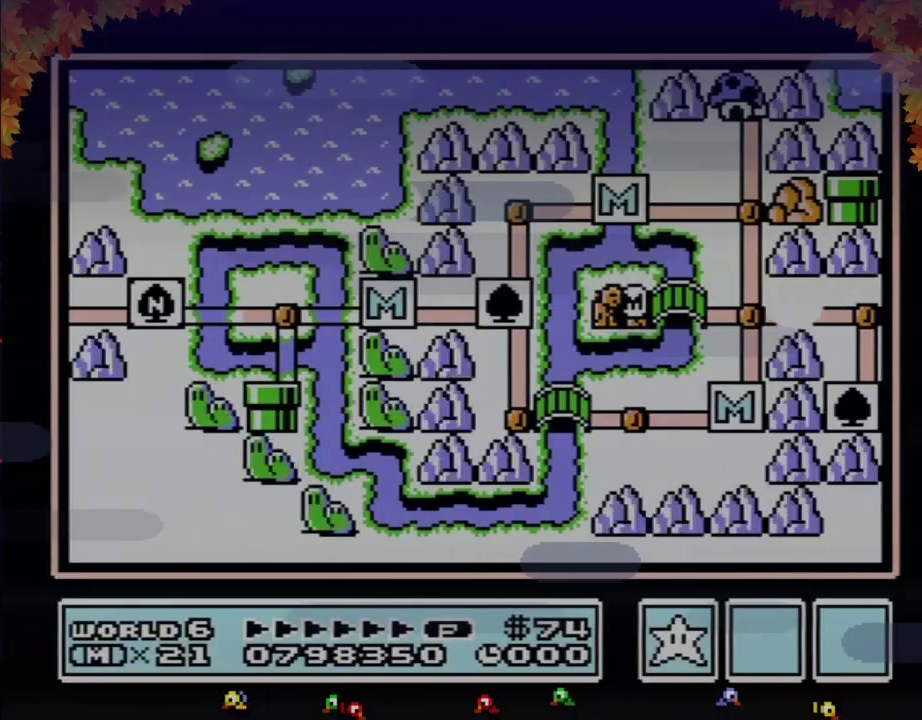
{"buttons": ["DPAD_RIGHT"], "events": []}
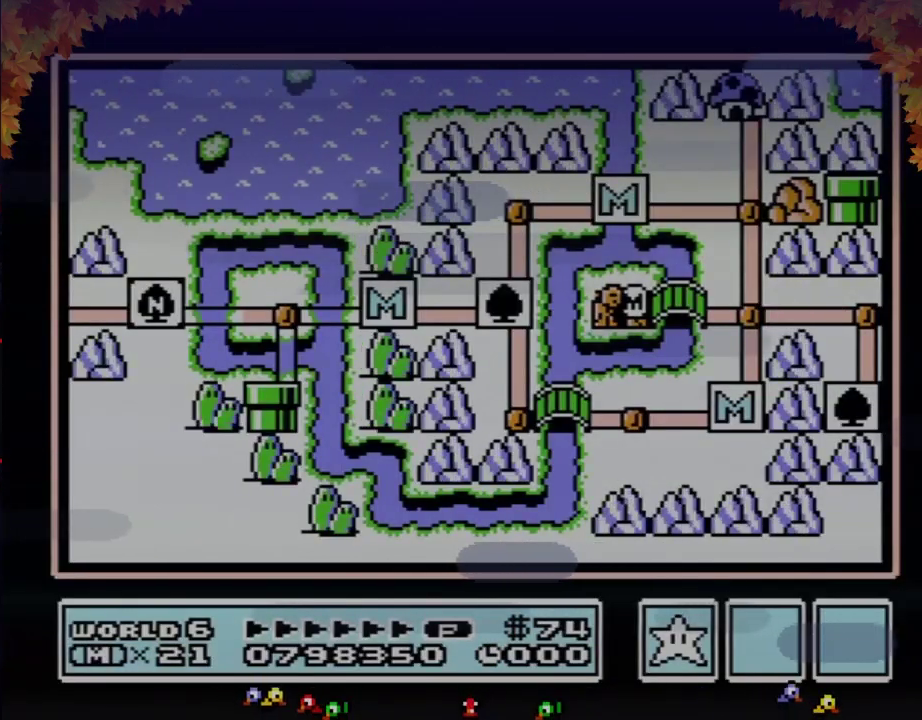
{"buttons": ["DPAD_RIGHT"], "events": []}
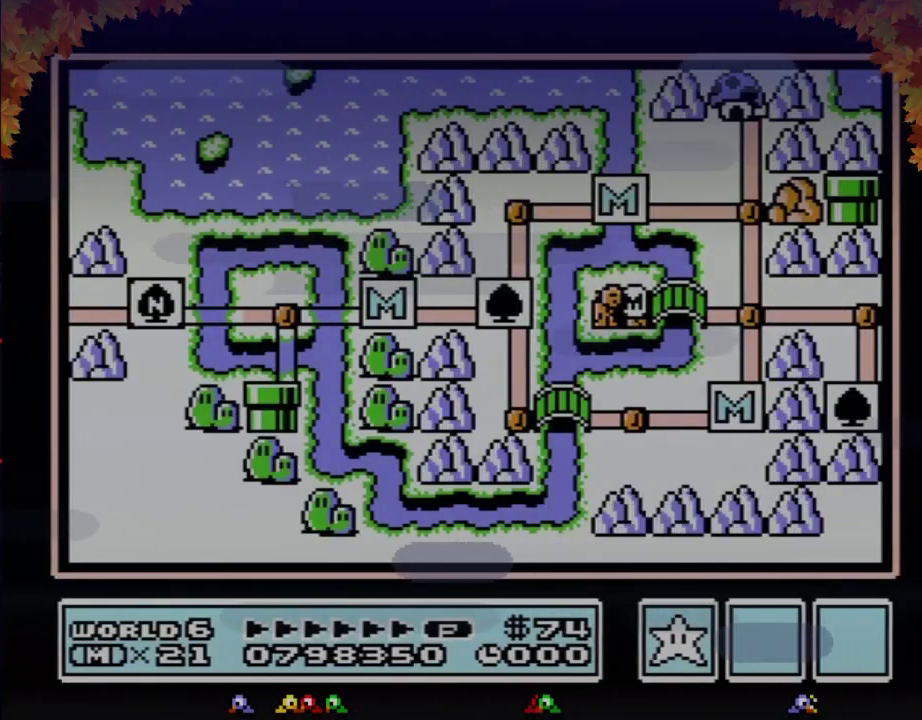
{"buttons": ["DPAD_RIGHT"], "events": []}
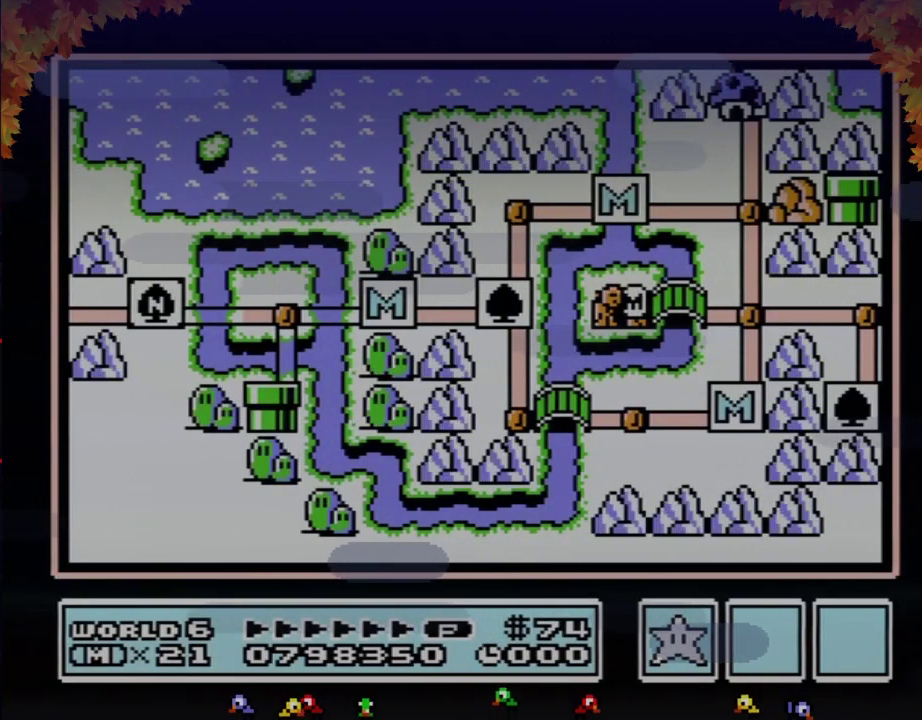
{"buttons": [], "events": [[483, "DPAD_RIGHT", "up"]]}
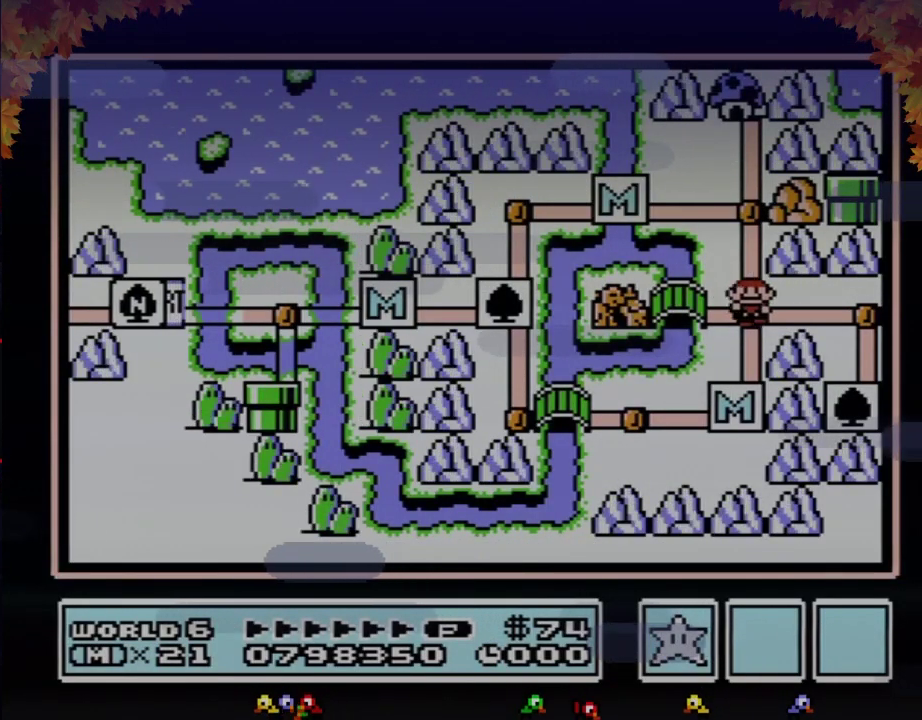
{"buttons": ["DPAD_DOWN"], "events": [[67, "DPAD_RIGHT", "down"], [317, "DPAD_DOWN", "down"], [317, "DPAD_RIGHT", "up"]]}
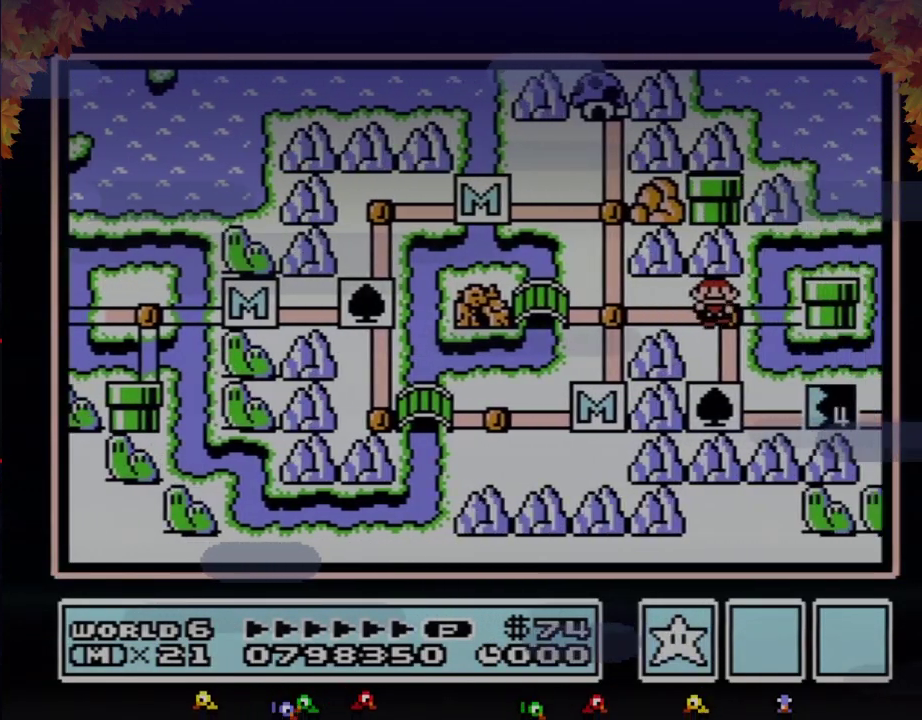
{"buttons": ["DPAD_DOWN"], "events": []}
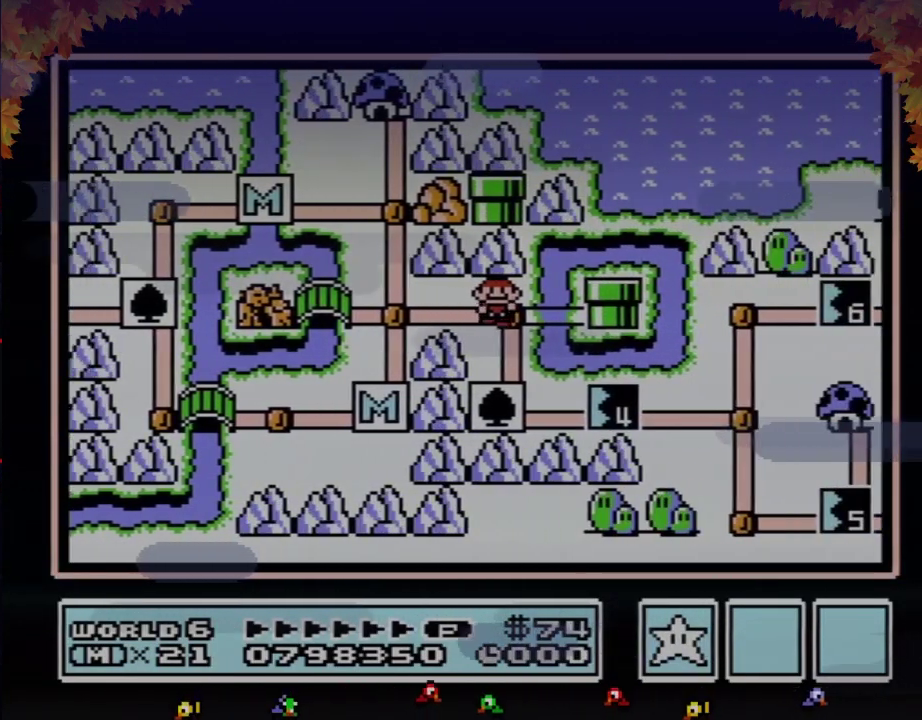
{"buttons": ["DPAD_DOWN"], "events": []}
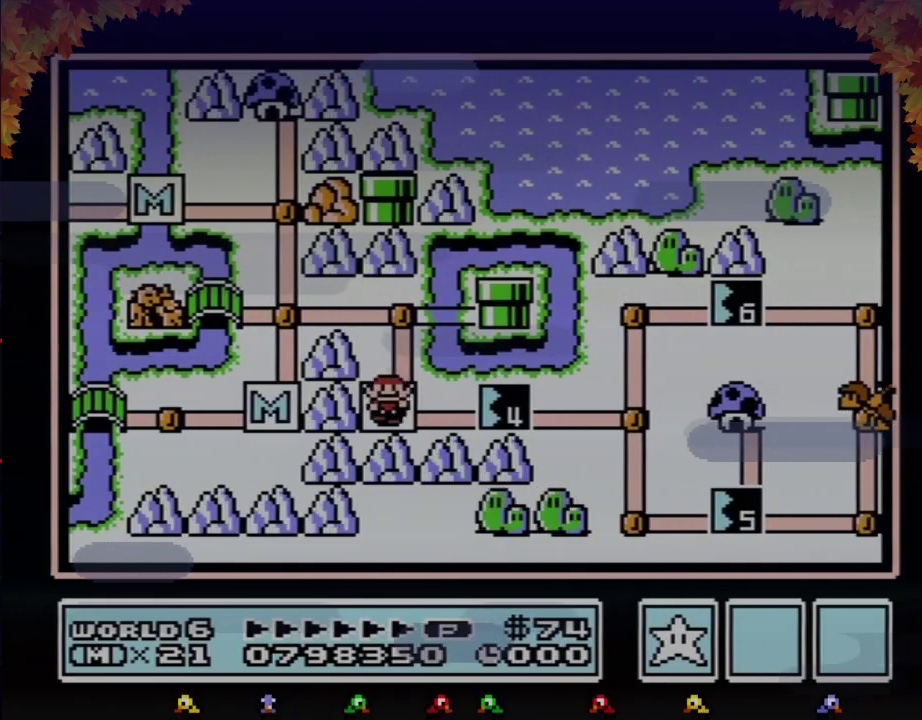
{"buttons": ["A"], "events": [[67, "DPAD_DOWN", "up"], [67, "DPAD_RIGHT", "down"], [350, "DPAD_RIGHT", "up"], [383, "A", "down"]]}
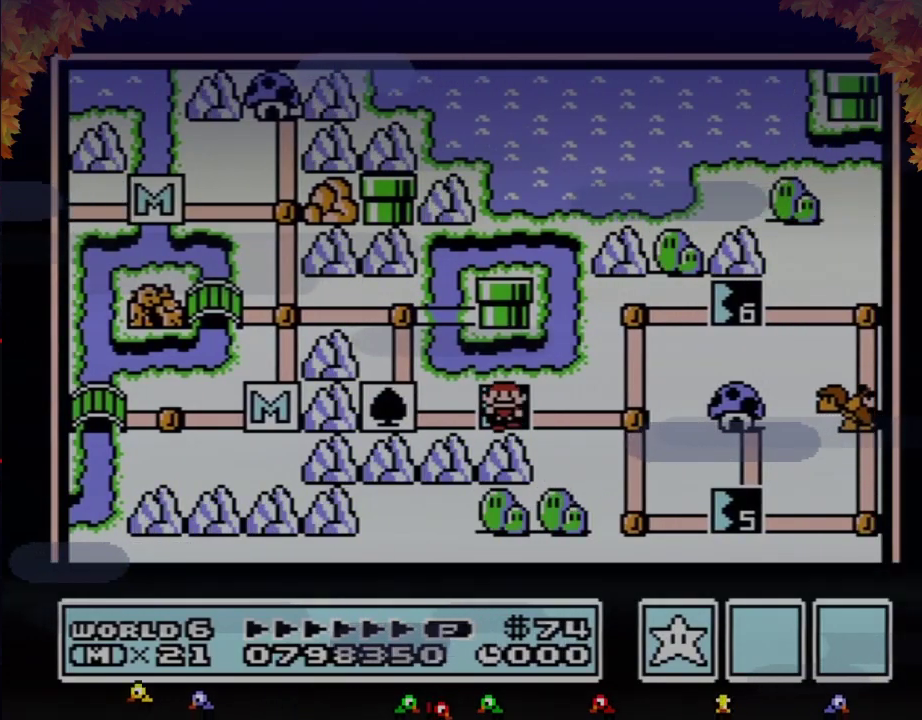
{"buttons": ["A"], "events": []}
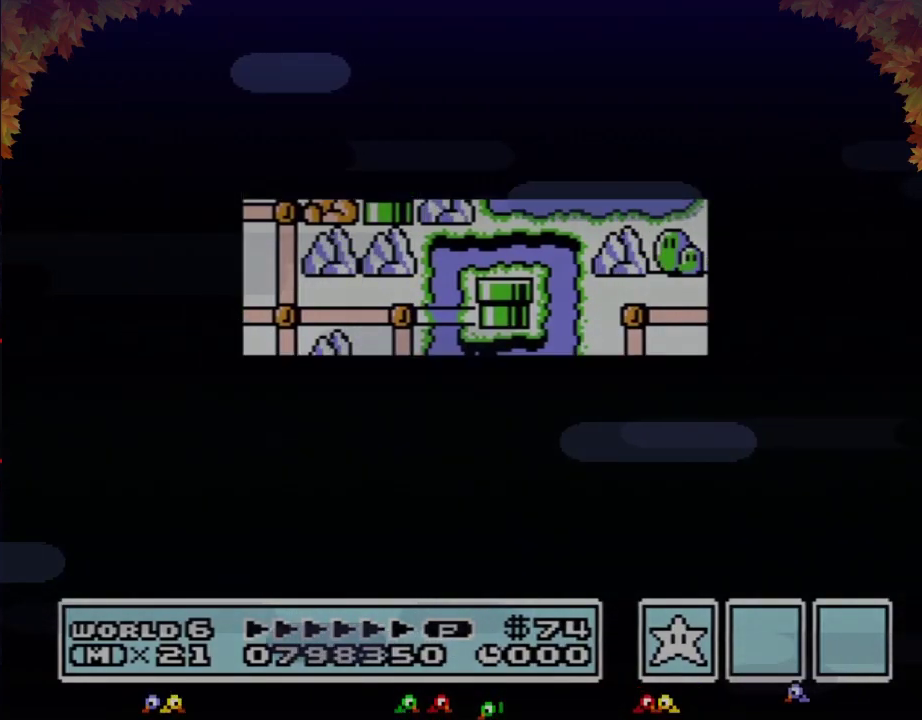
{"buttons": [], "events": [[483, "A", "up"]]}
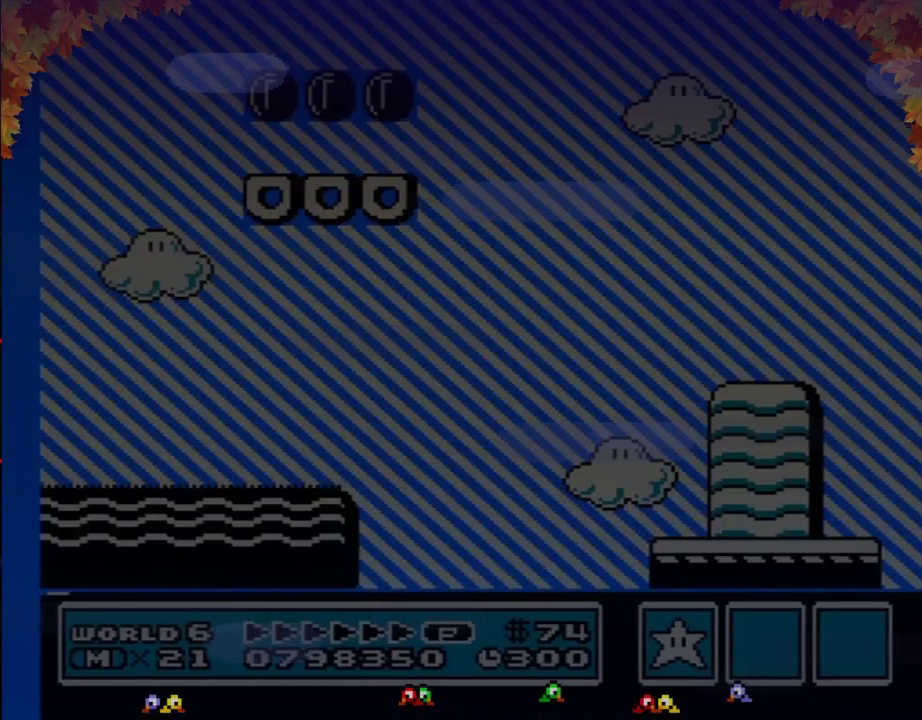
{"buttons": ["B", "DPAD_RIGHT"], "events": [[67, "B", "down"], [67, "DPAD_RIGHT", "down"]]}
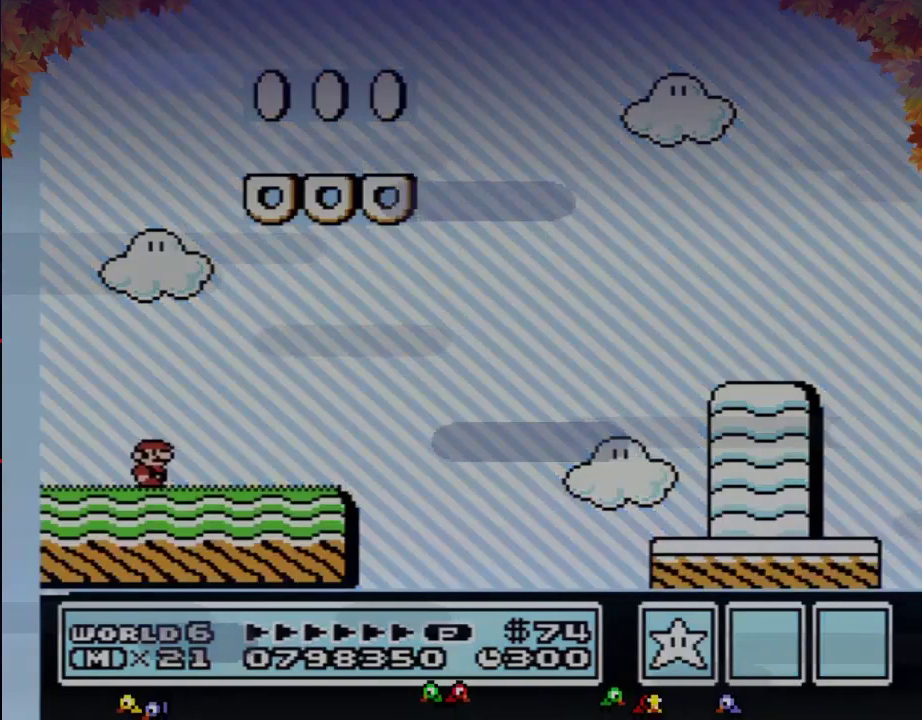
{"buttons": ["B", "DPAD_RIGHT"], "events": []}
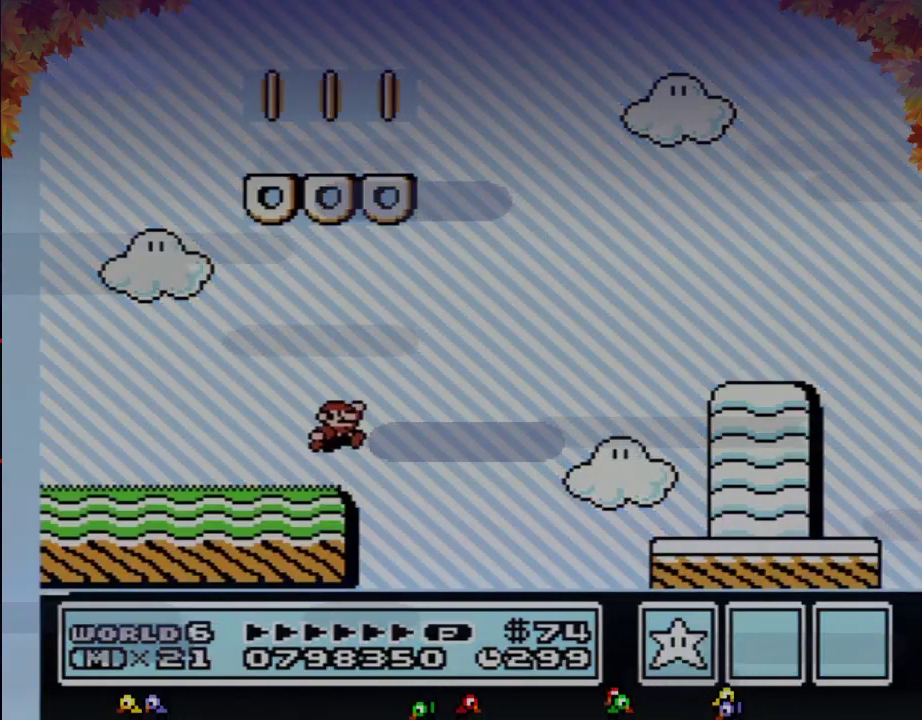
{"buttons": ["B", "DPAD_RIGHT"], "events": [[67, "A", "down"], [450, "A", "up"]]}
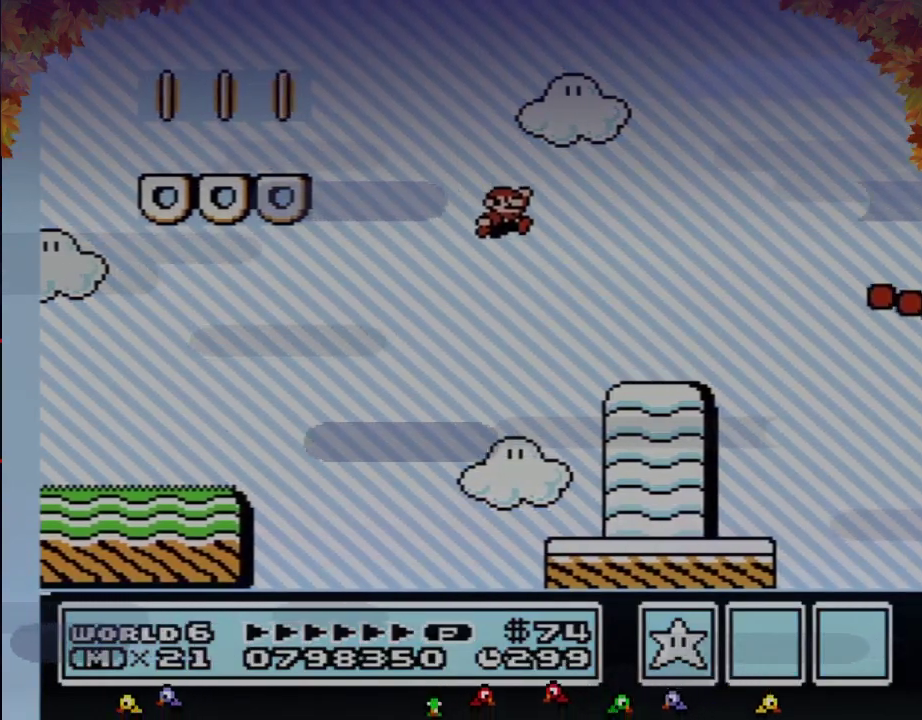
{"buttons": ["A", "B", "DPAD_RIGHT"], "events": [[450, "A", "down"]]}
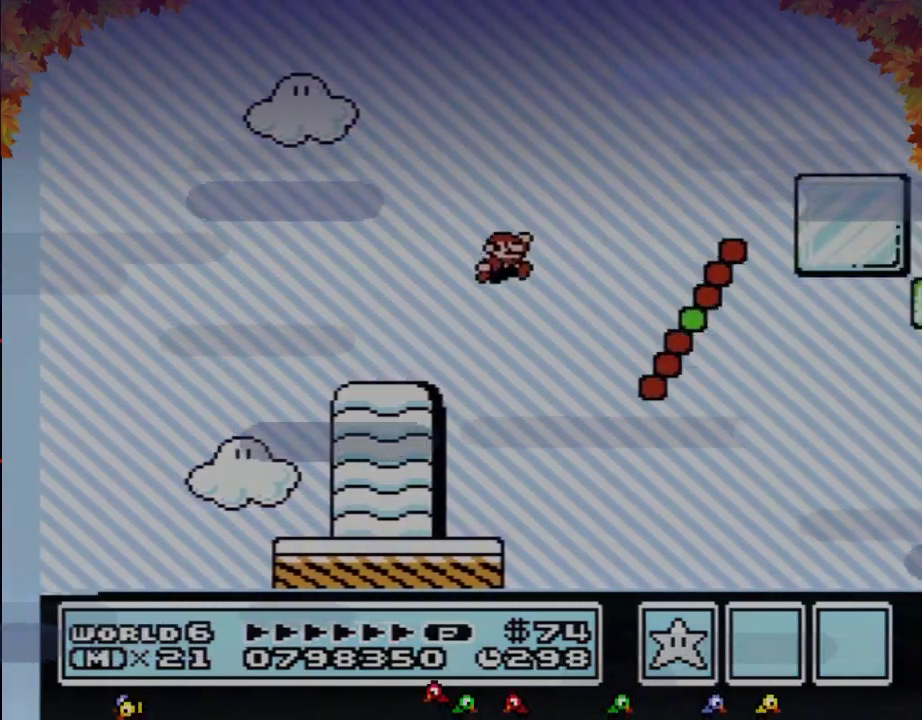
{"buttons": ["B", "DPAD_RIGHT"], "events": [[383, "A", "up"]]}
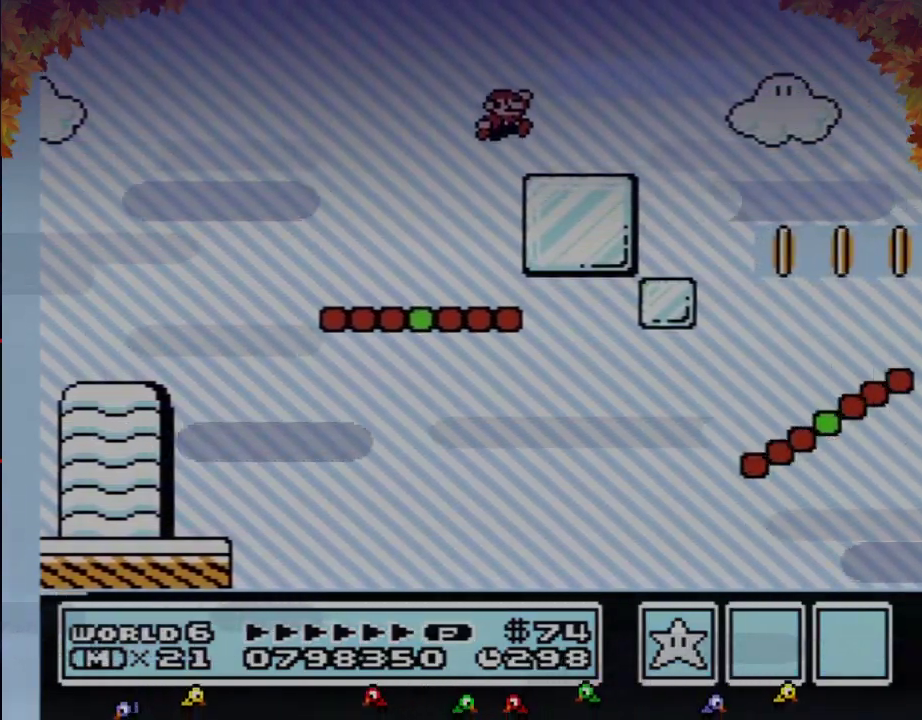
{"buttons": ["B", "DPAD_RIGHT"], "events": [[250, "A", "down"], [483, "A", "up"]]}
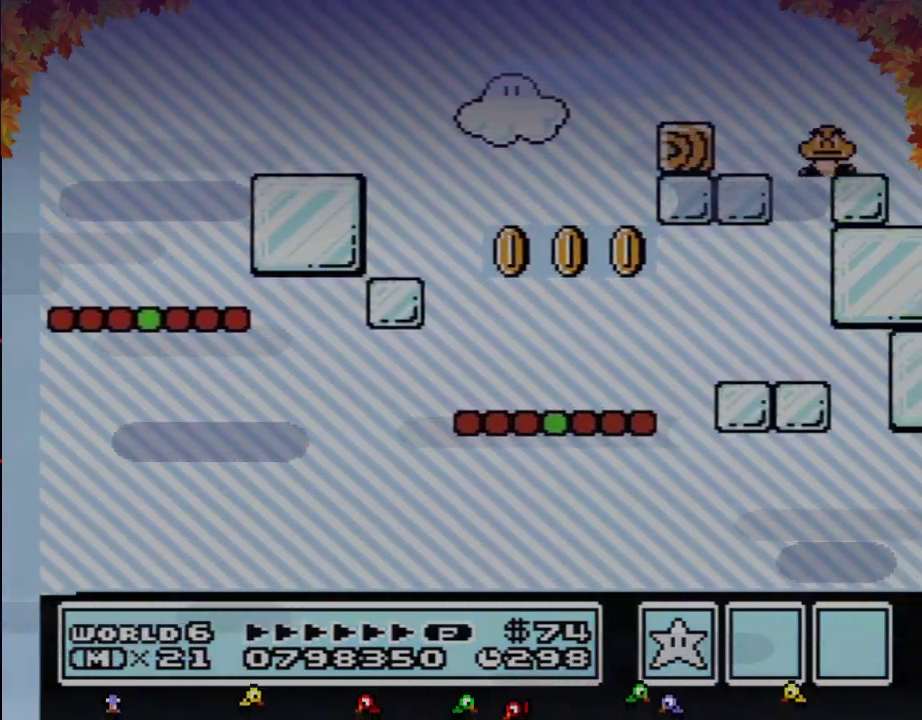
{"buttons": ["B", "DPAD_RIGHT"], "events": []}
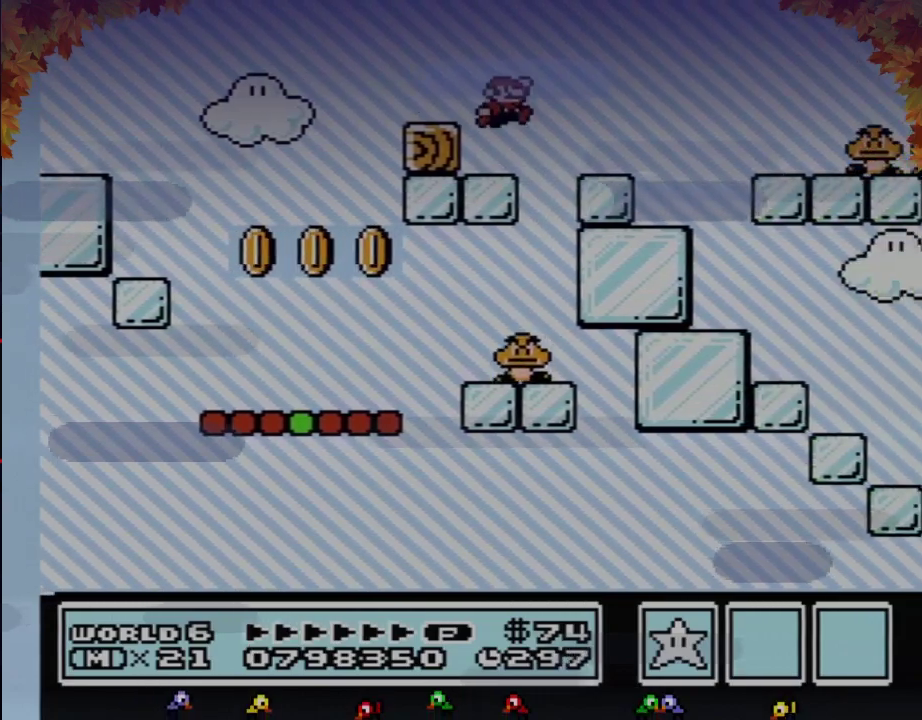
{"buttons": ["A", "B", "DPAD_RIGHT"], "events": [[383, "A", "down"]]}
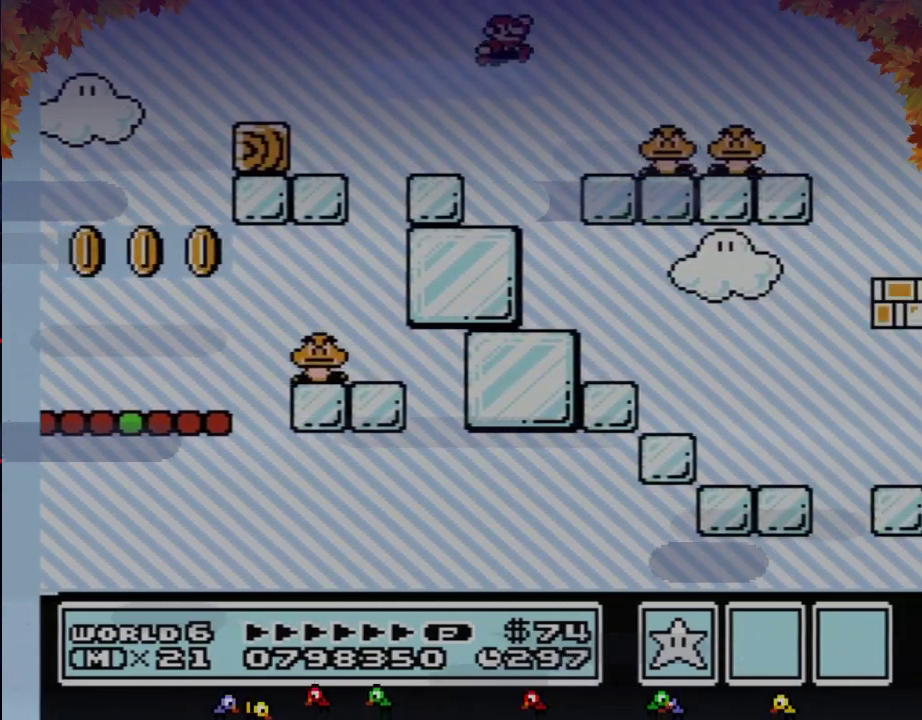
{"buttons": ["A", "B", "DPAD_RIGHT"], "events": []}
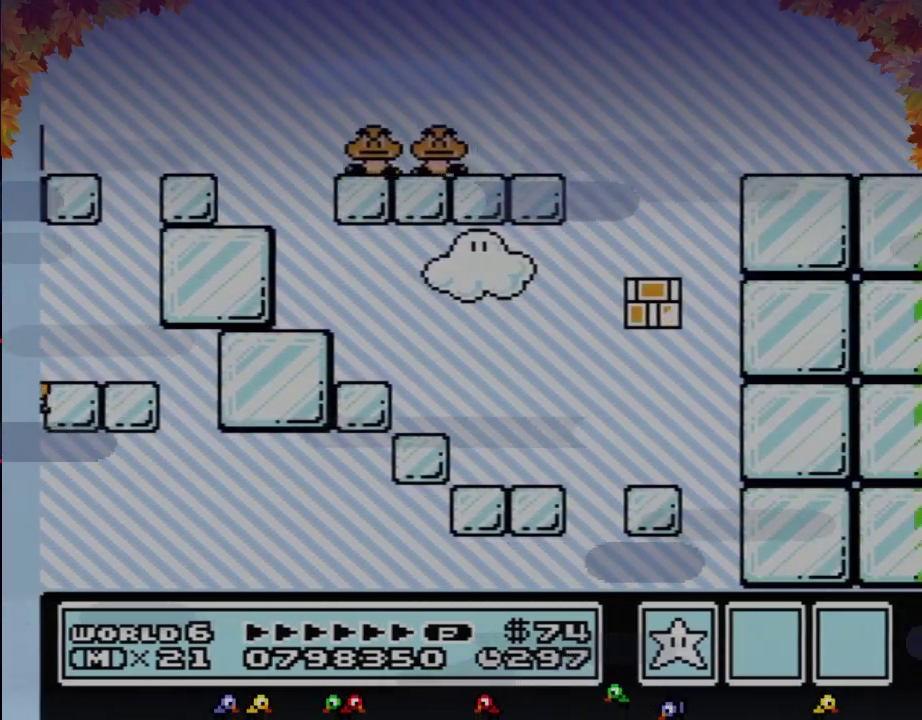
{"buttons": ["A", "B", "DPAD_RIGHT"], "events": []}